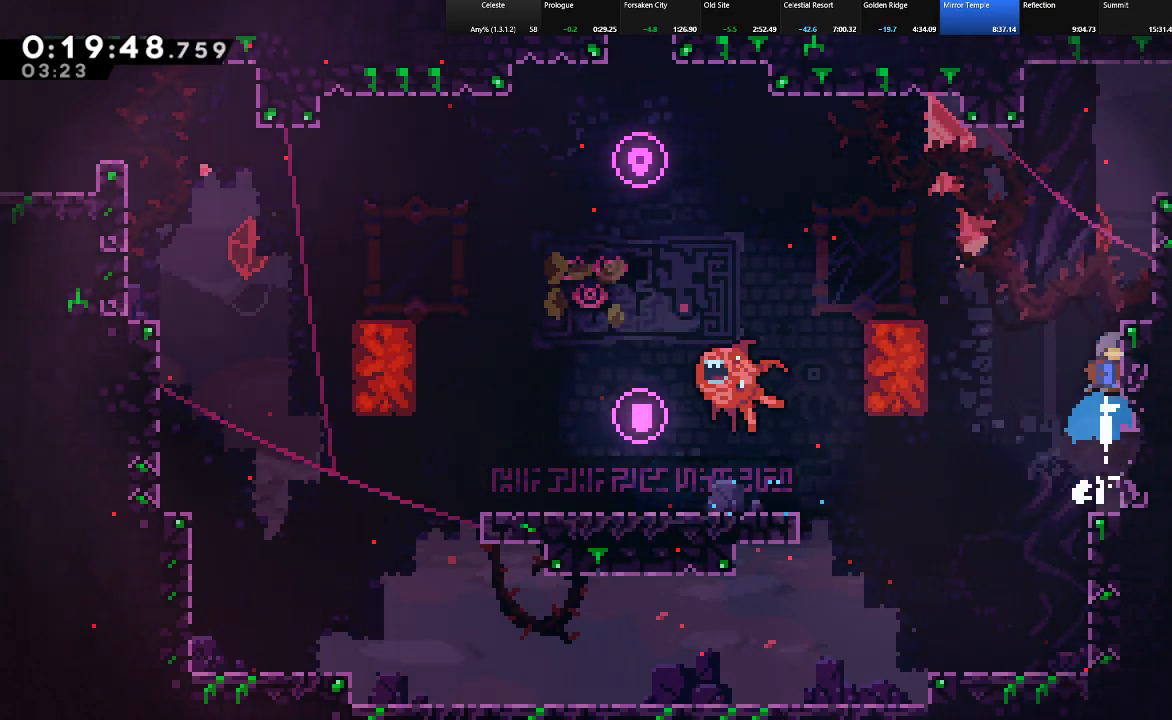
Gameplay with keyboard; each line is a JSON object with the keys held at the frame after it. "events" lists presses ("down") and releases ("up") of "c", "down", "left", "right", "shift", "up", "x" and "z" between this image and that frame as [ms after this image, input, new state], when the widget could be followed in between. No other keys are recorded. Mouse input is not recorded.
{"keys": ["right", "shift", "up", "z"], "events": [[33, "c", "up"], [83, "right", "down"], [117, "z", "down"], [350, "z", "up"], [450, "z", "down"]]}
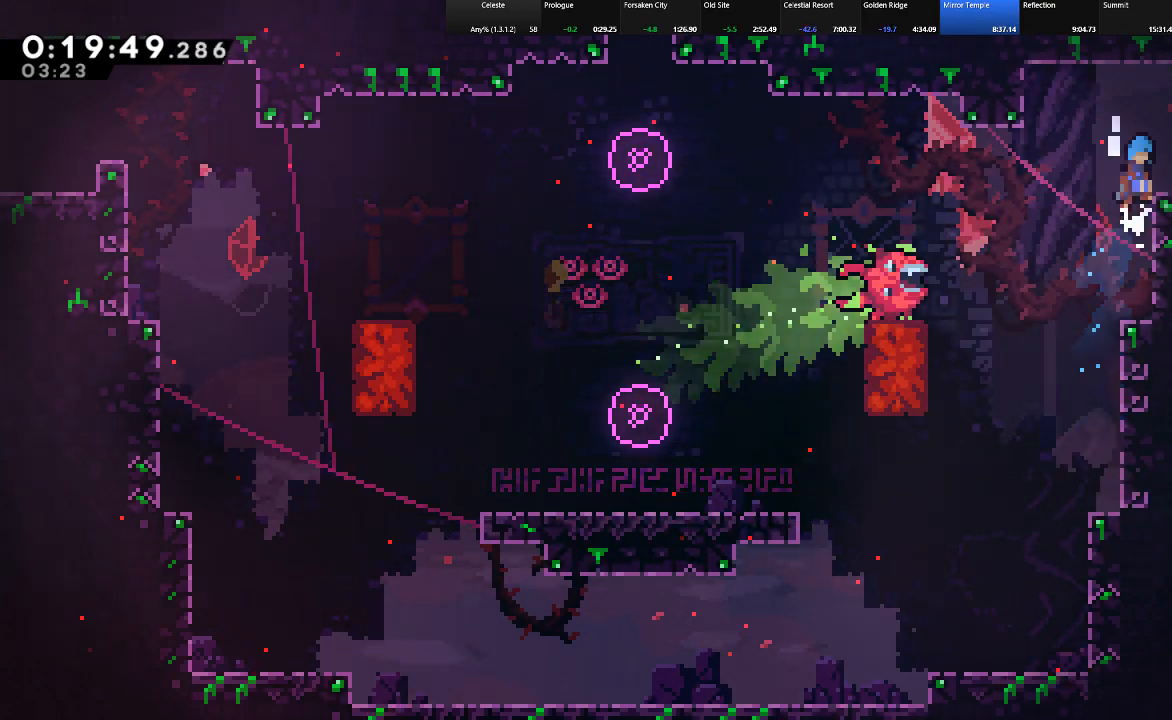
{"keys": ["down", "right", "shift", "z"], "events": [[50, "up", "up"], [50, "z", "up"], [183, "down", "down"], [233, "c", "down"], [283, "z", "down"], [333, "c", "up"]]}
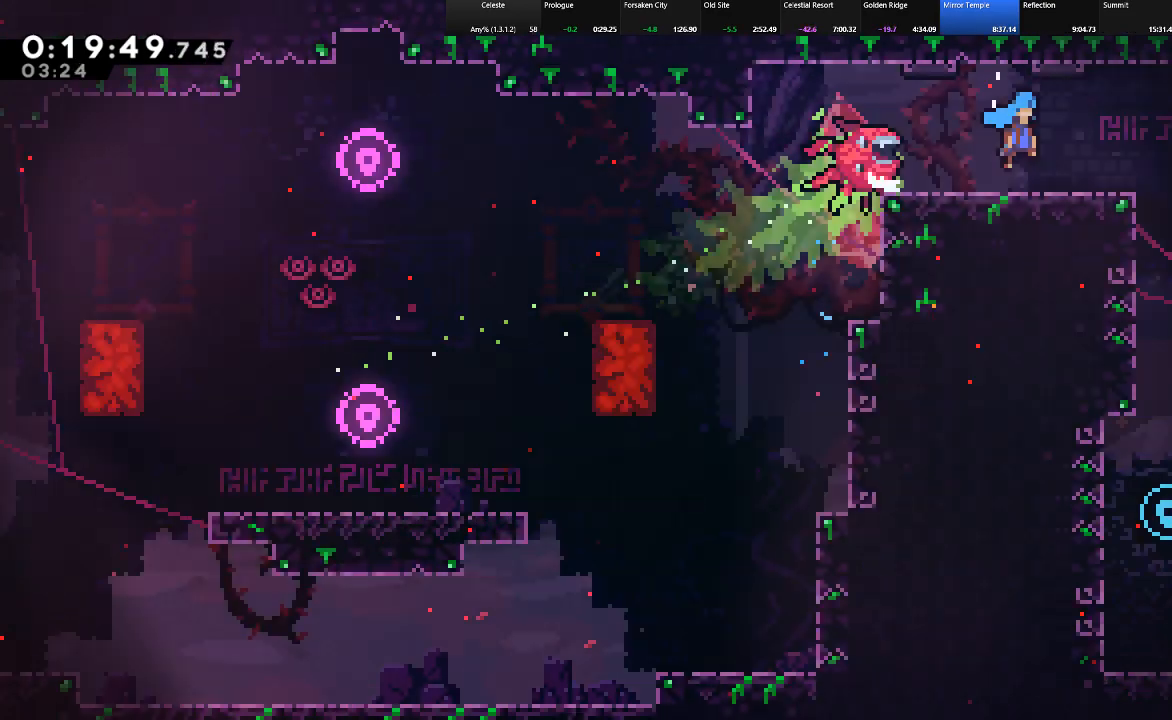
{"keys": ["down", "right", "shift", "z"], "events": []}
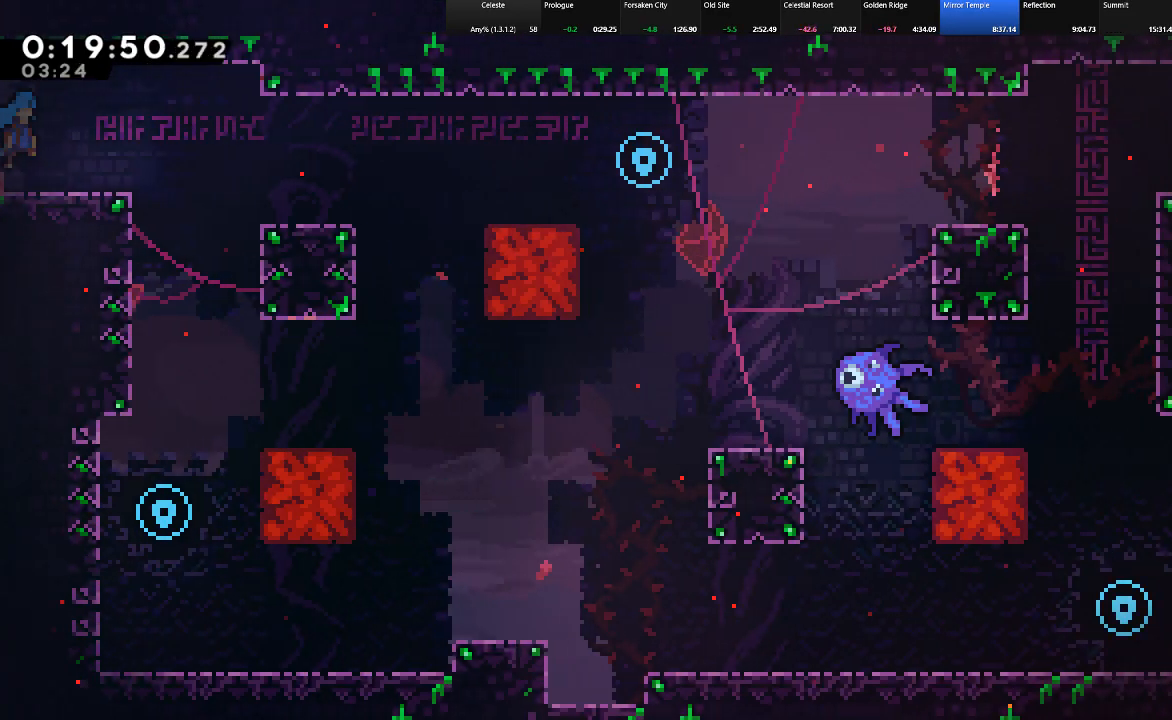
{"keys": ["right", "shift", "z"], "events": [[117, "down", "up"], [217, "z", "up"], [267, "shift", "up"], [500, "shift", "down"], [500, "z", "down"]]}
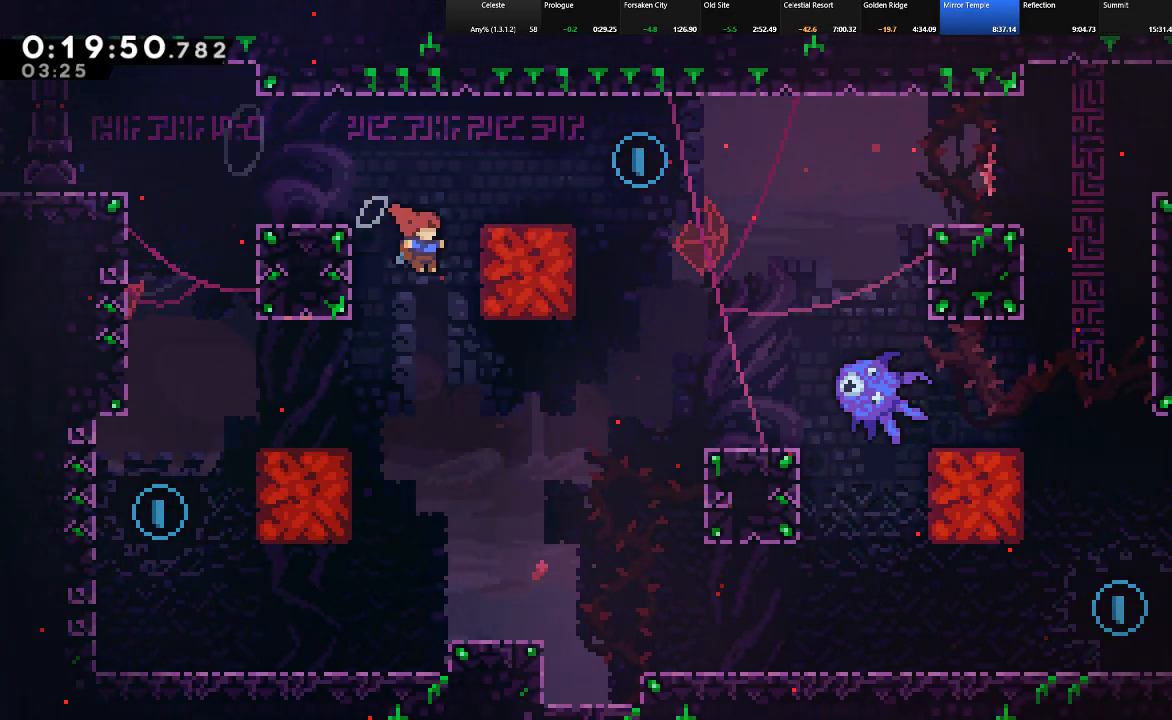
{"keys": ["right", "shift"], "events": [[50, "up", "down"], [133, "z", "up"], [233, "z", "down"], [367, "z", "up"], [467, "up", "up"]]}
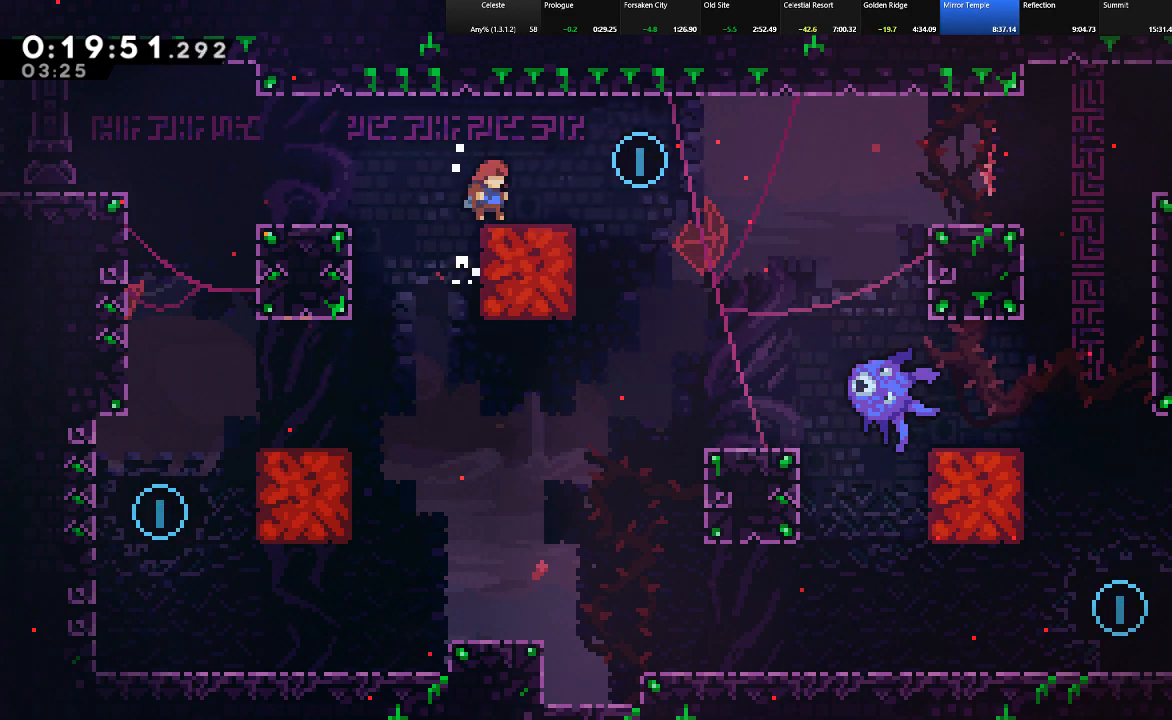
{"keys": ["left"], "events": [[100, "z", "down"], [200, "z", "up"], [250, "left", "down"], [300, "right", "up"], [300, "shift", "up"]]}
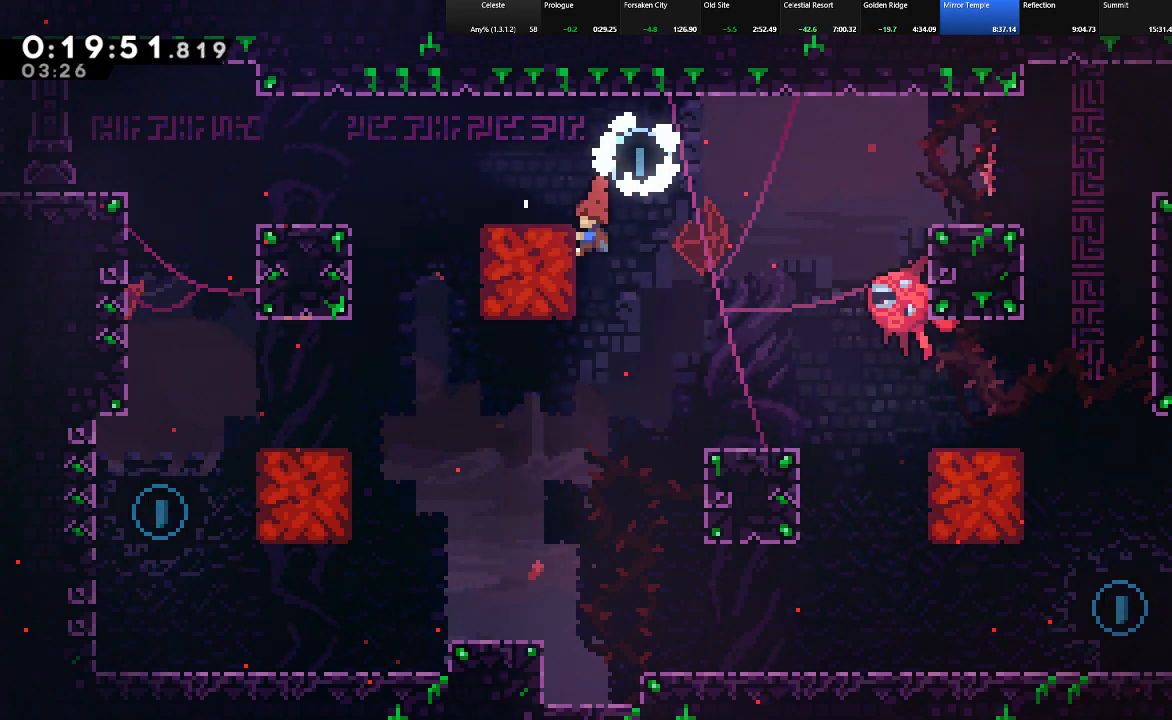
{"keys": ["c", "left", "shift"], "events": [[450, "shift", "down"], [500, "c", "down"]]}
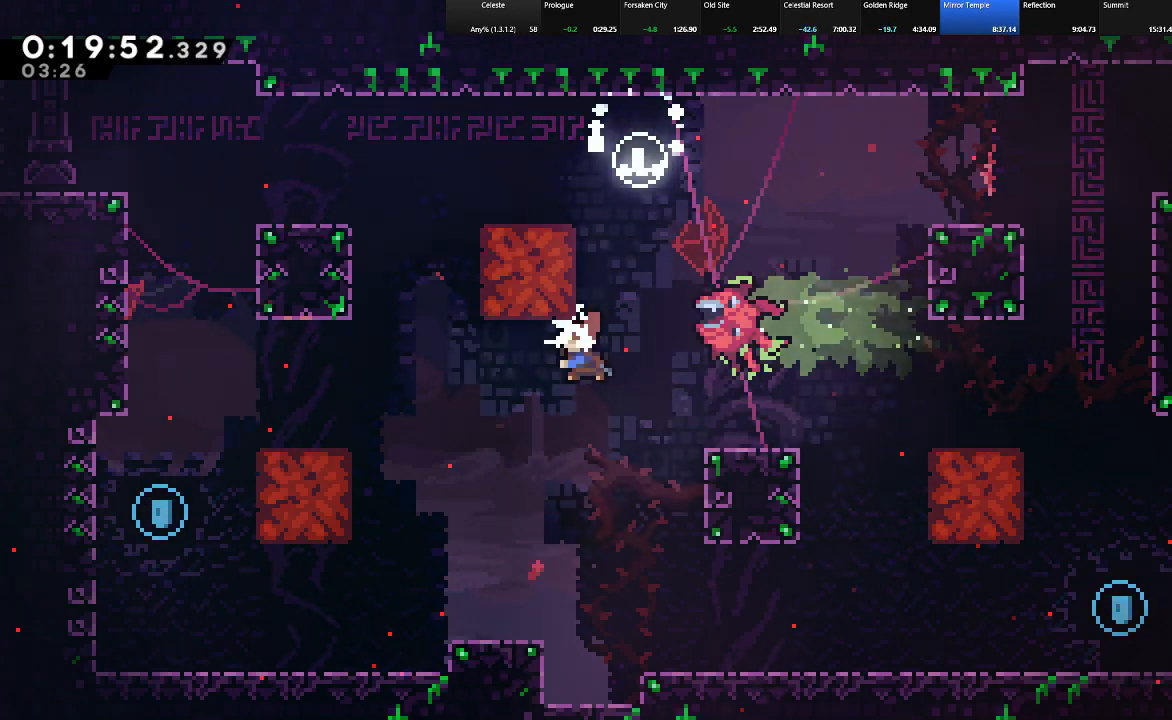
{"keys": ["down", "left"], "events": [[133, "c", "up"], [183, "down", "down"], [183, "shift", "up"]]}
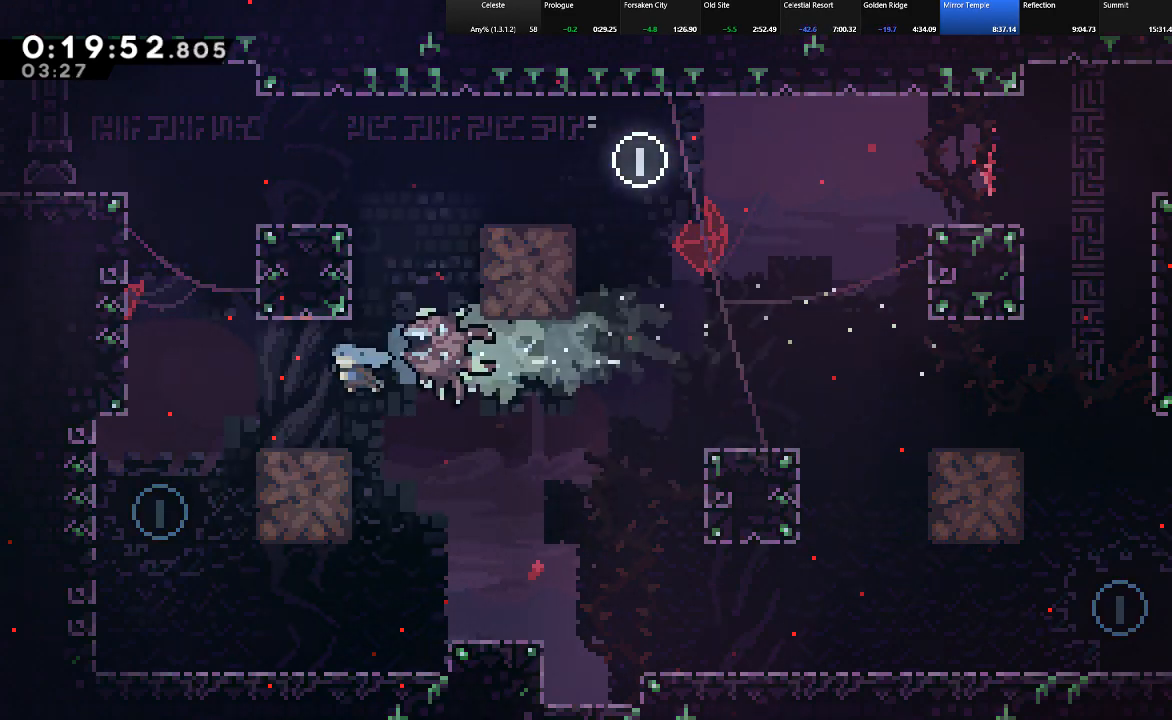
{"keys": ["down", "left"], "events": [[100, "z", "down"], [200, "z", "up"], [250, "z", "down"], [333, "z", "up"], [383, "z", "down"], [483, "z", "up"]]}
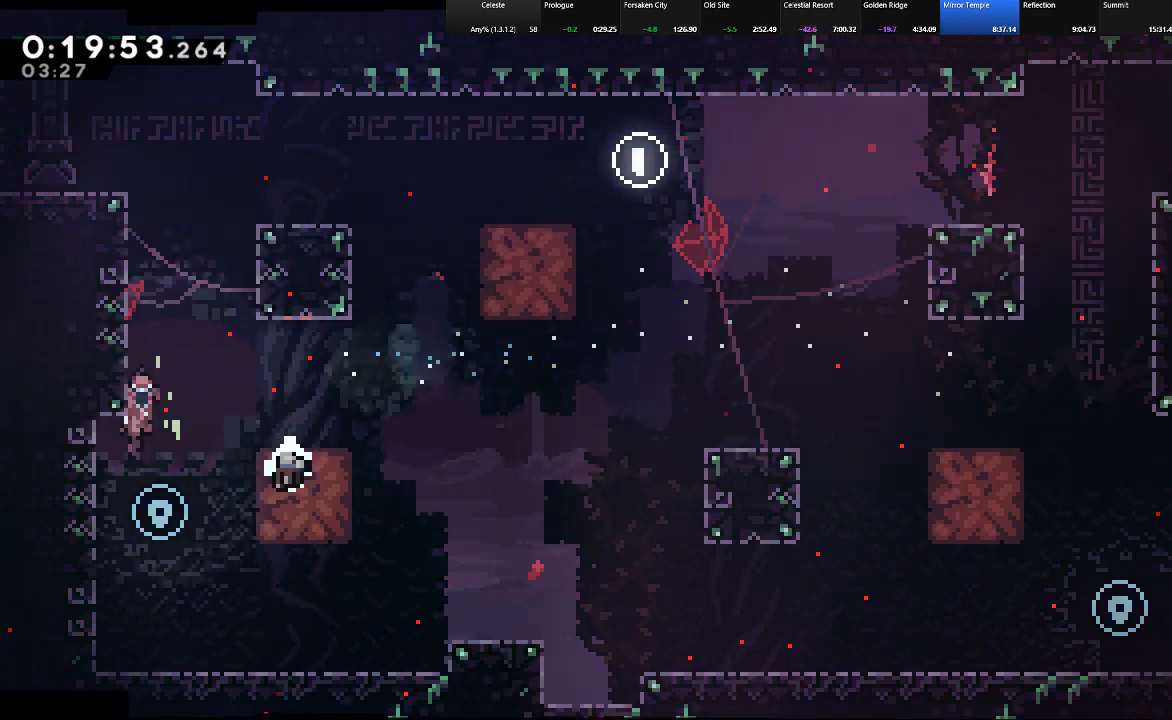
{"keys": ["right", "shift"], "events": [[33, "down", "up"], [33, "left", "up"], [33, "z", "down"], [117, "z", "up"], [167, "z", "down"], [217, "z", "up"], [267, "right", "down"], [267, "shift", "down"]]}
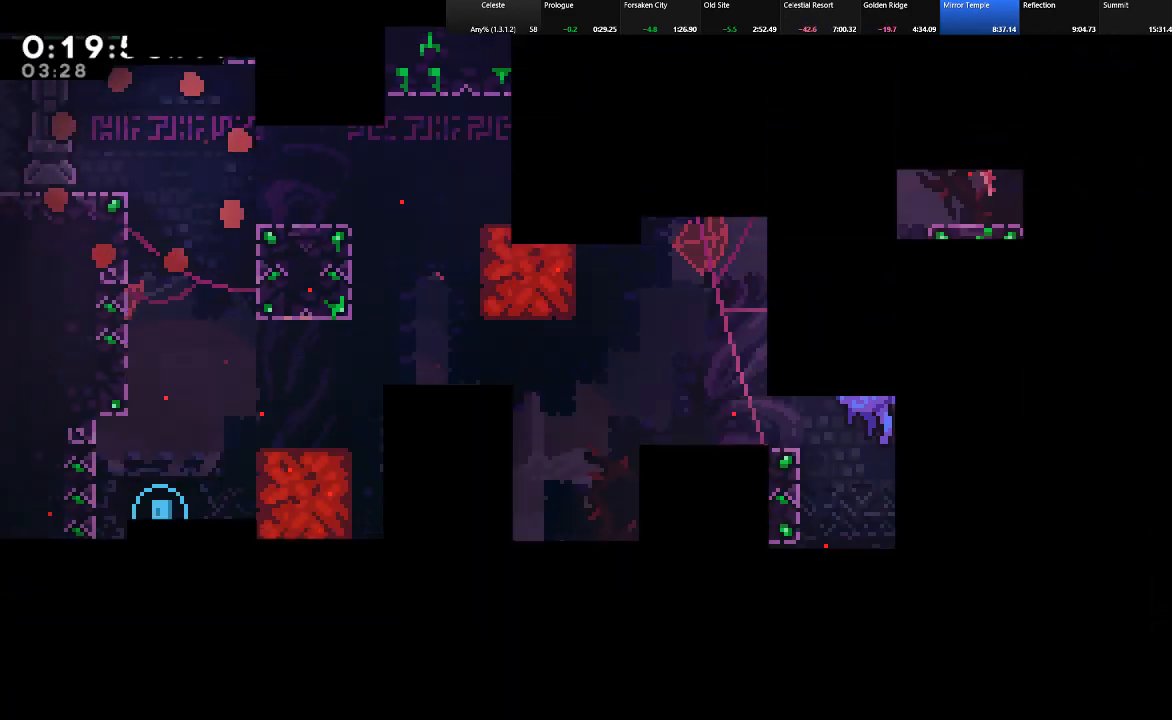
{"keys": ["right"], "events": [[50, "shift", "up"]]}
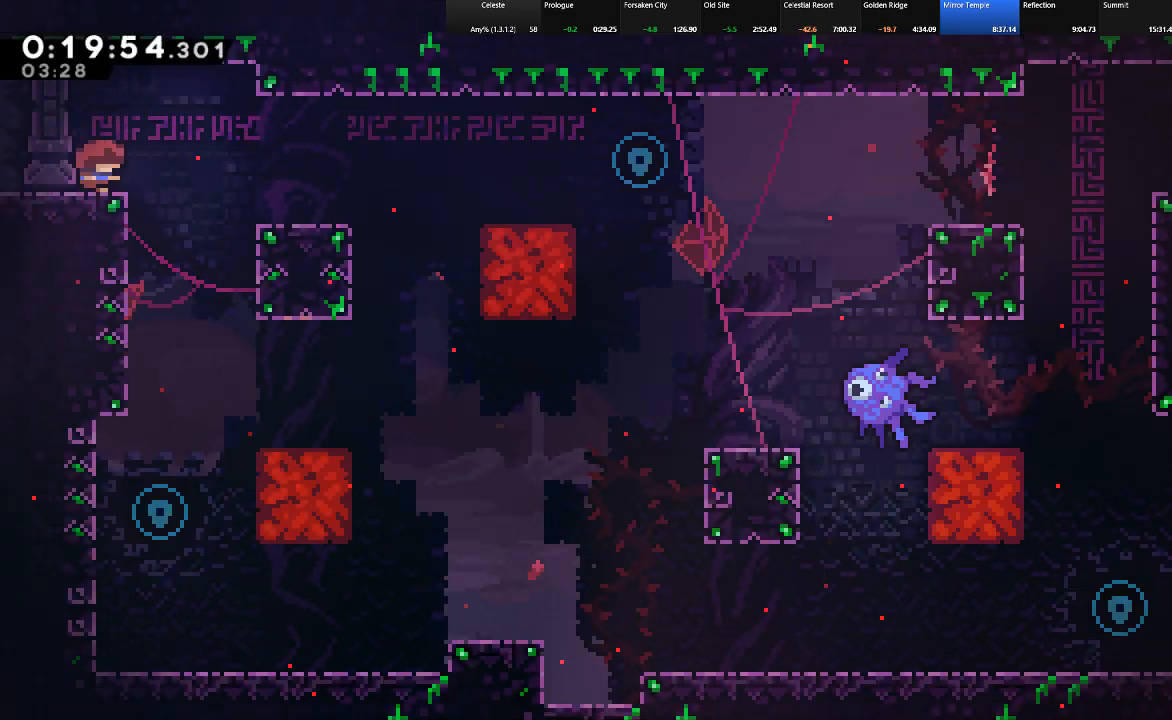
{"keys": ["down", "right"], "events": [[100, "down", "down"], [200, "right", "up"], [483, "right", "down"]]}
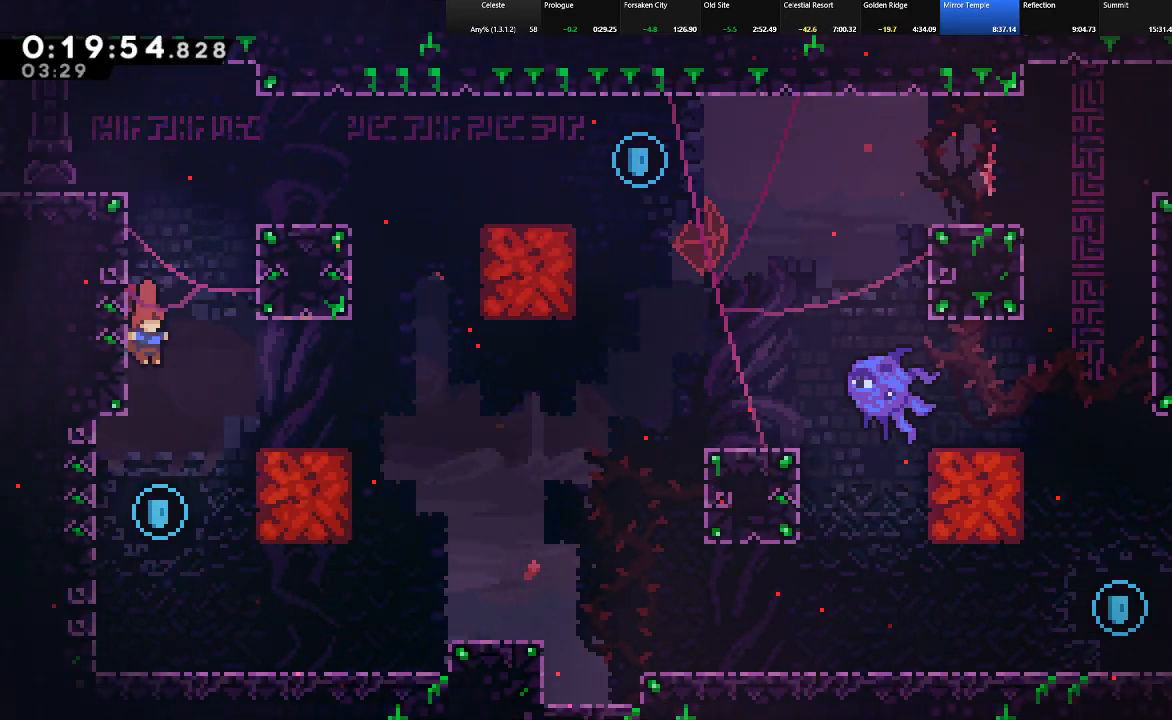
{"keys": ["shift", "up", "z"], "events": [[33, "right", "up"], [67, "down", "up"], [217, "shift", "down"], [217, "up", "down"], [267, "c", "down"], [350, "c", "up"], [450, "z", "down"]]}
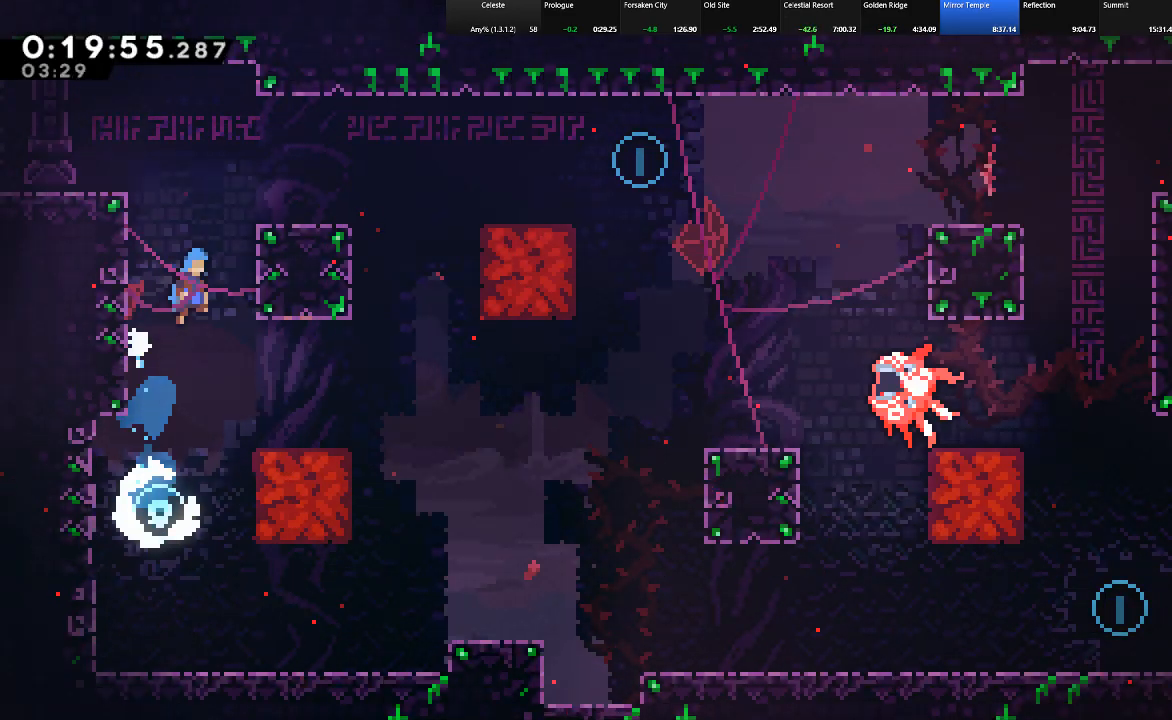
{"keys": ["right", "shift"], "events": [[50, "right", "down"], [233, "z", "up"], [283, "up", "up"]]}
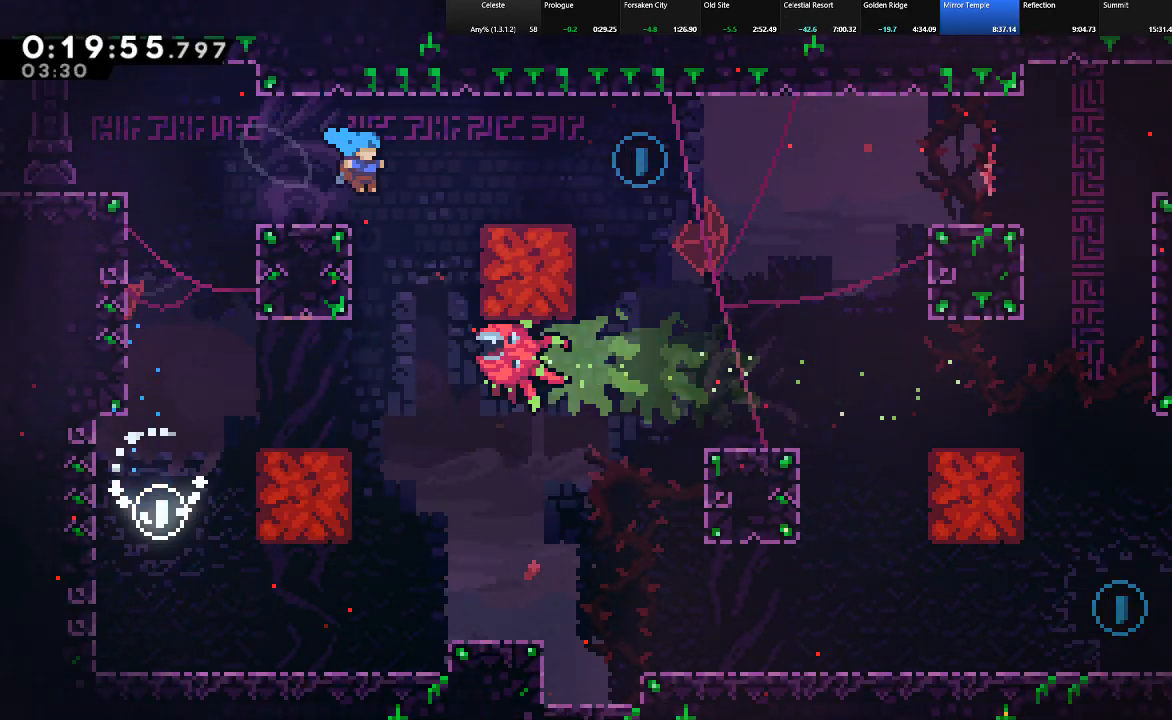
{"keys": ["right", "shift", "up", "z"], "events": [[67, "up", "down"], [200, "z", "down"], [383, "z", "up"], [483, "z", "down"]]}
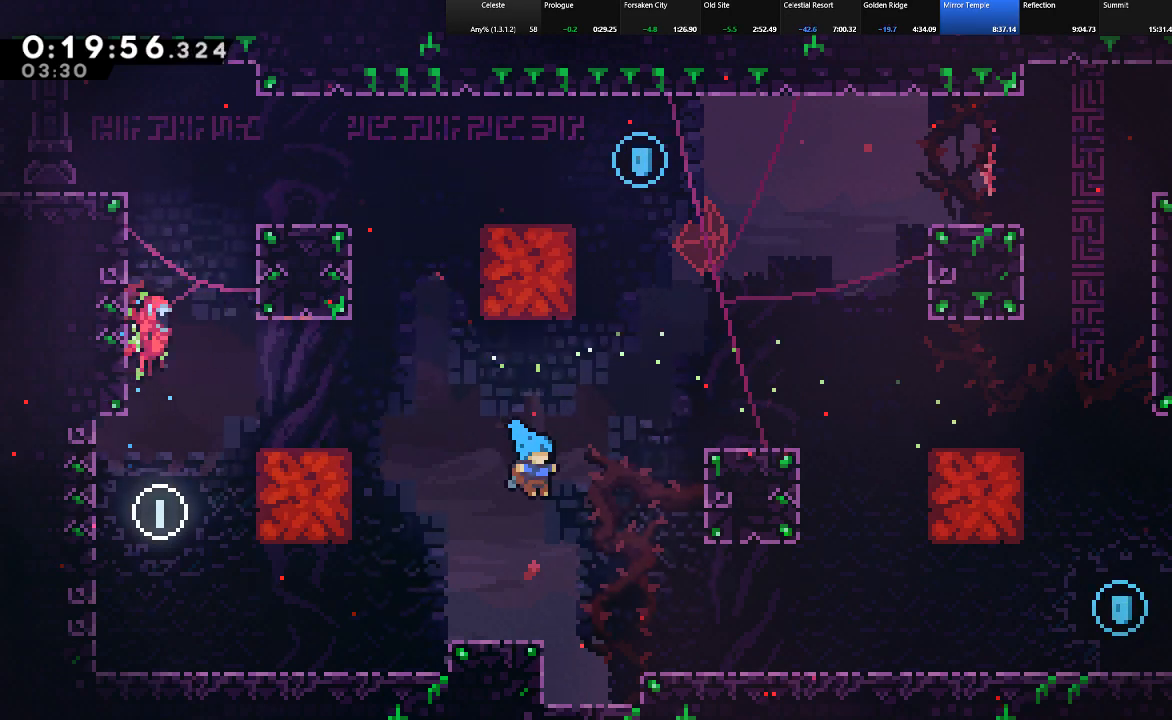
{"keys": ["right", "shift", "up"], "events": [[67, "z", "up"], [317, "z", "down"], [400, "z", "up"]]}
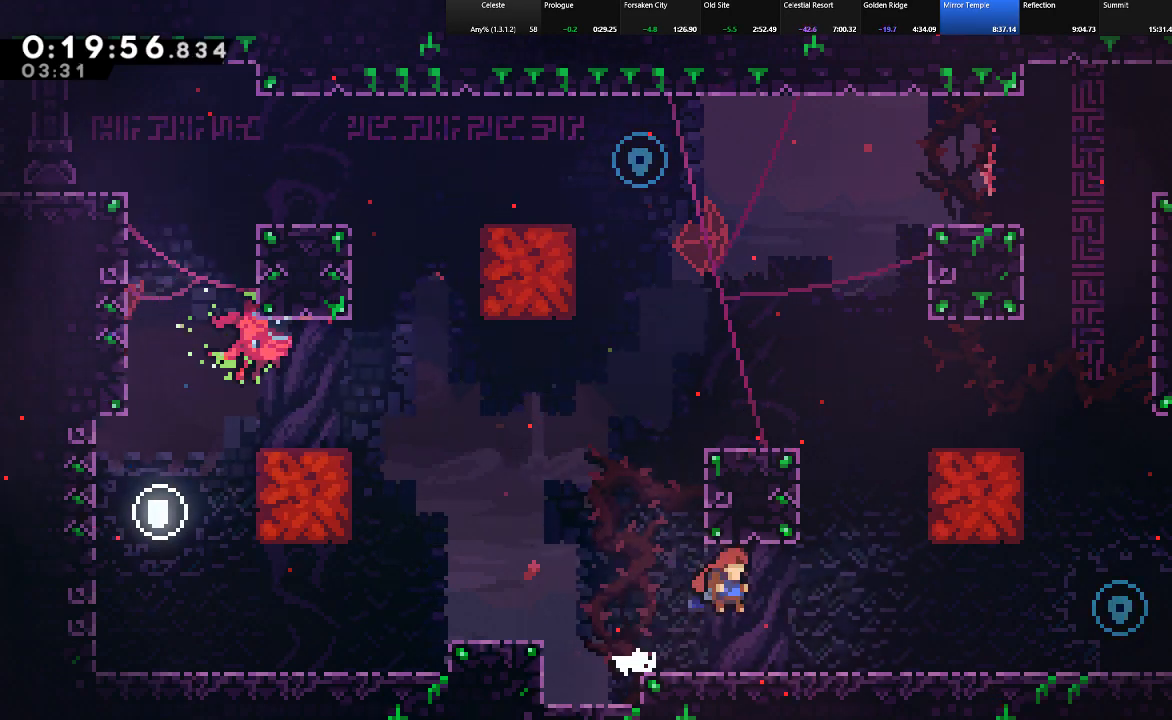
{"keys": ["right", "shift"], "events": [[133, "up", "up"], [183, "c", "down"], [283, "c", "up"]]}
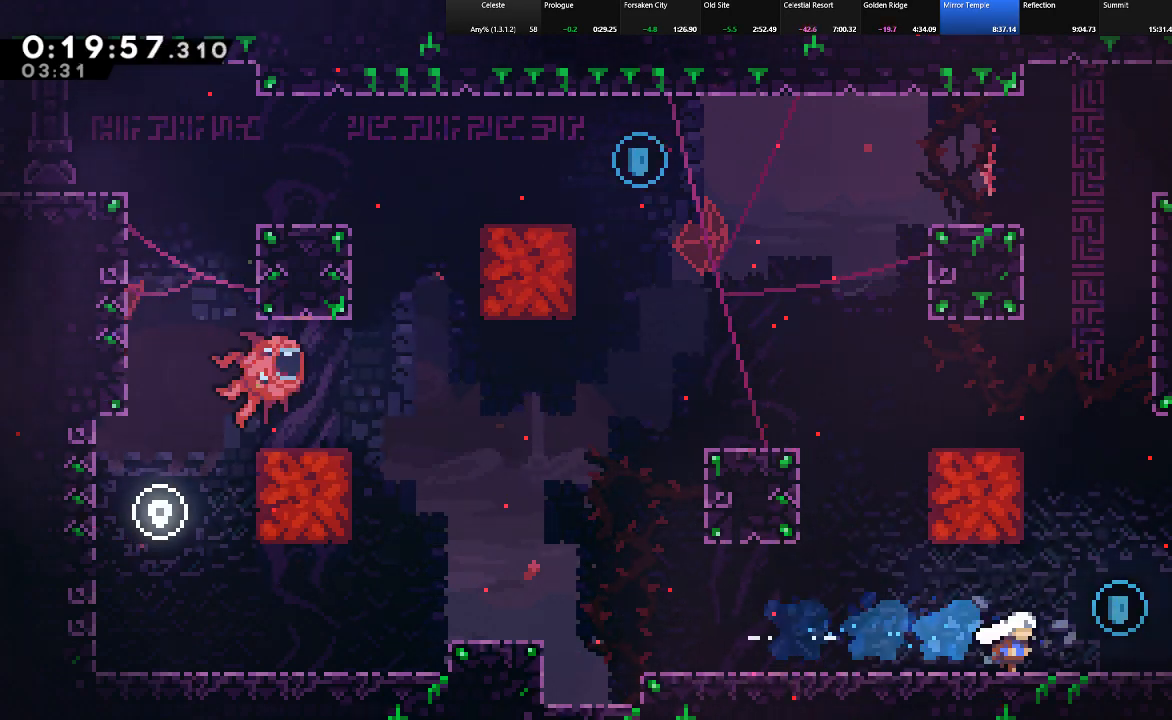
{"keys": ["shift", "up"], "events": [[150, "up", "down"], [250, "z", "down"], [383, "z", "up"], [433, "c", "down"], [433, "right", "up"], [483, "c", "up"]]}
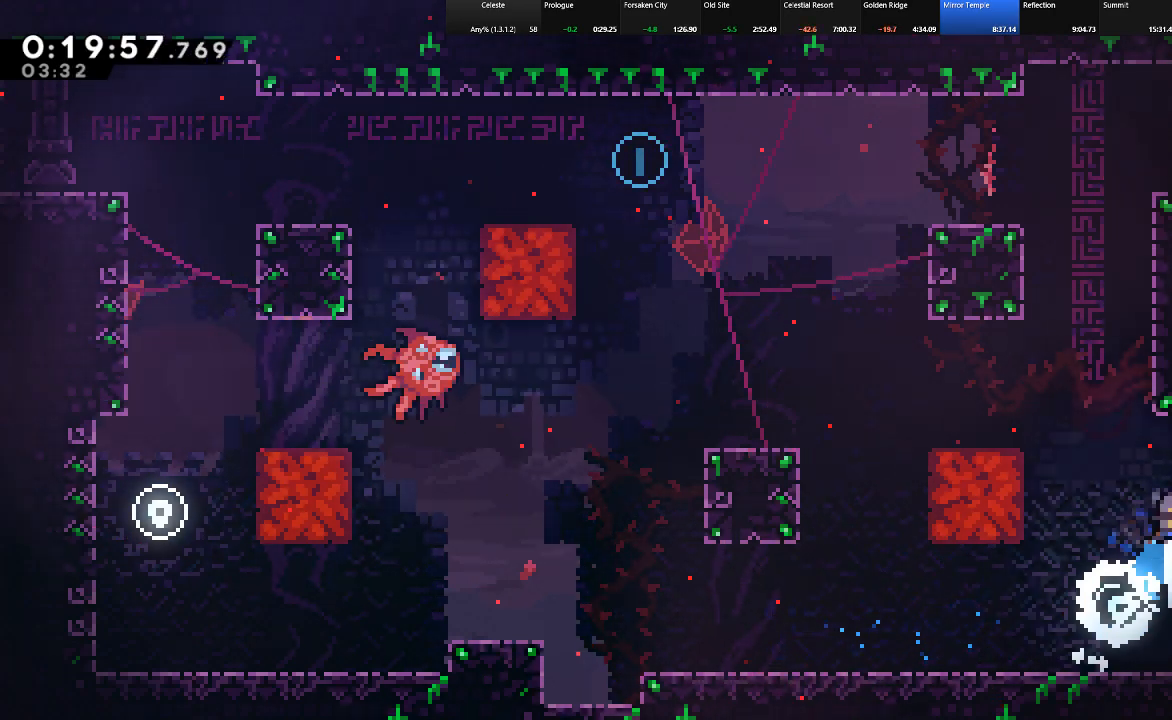
{"keys": ["shift", "up"], "events": [[33, "z", "down"], [117, "left", "down"], [267, "z", "up"], [450, "left", "up"]]}
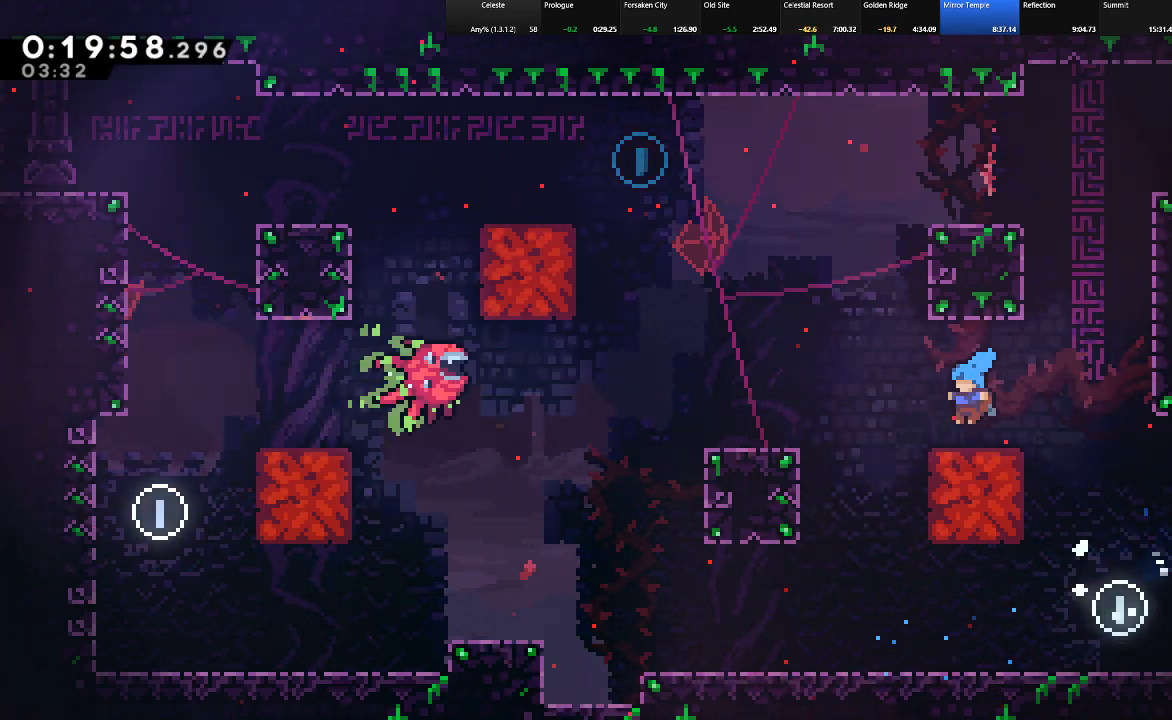
{"keys": ["right", "shift", "up", "z"], "events": [[100, "right", "down"], [100, "shift", "up"], [133, "shift", "down"], [283, "z", "down"]]}
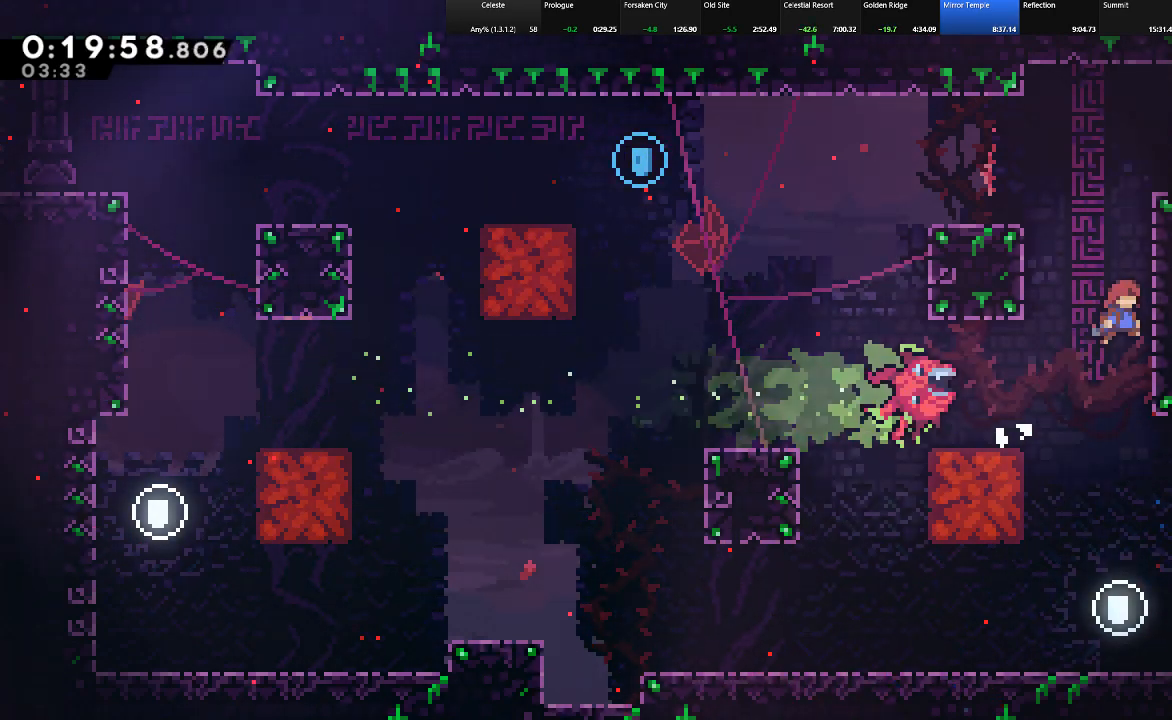
{"keys": ["left", "shift", "up"], "events": [[17, "z", "up"], [67, "left", "down"], [67, "right", "up"], [67, "z", "down"], [333, "z", "up"]]}
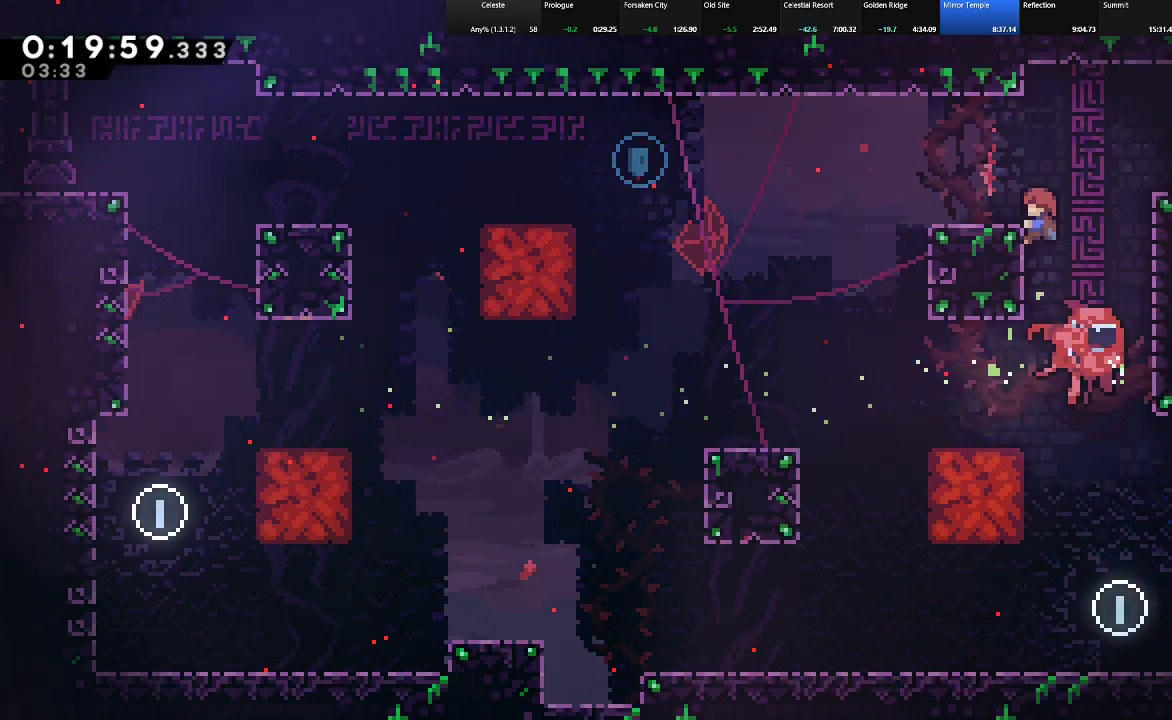
{"keys": ["left", "shift", "z"], "events": [[117, "z", "down"], [167, "z", "up"], [267, "up", "up"], [500, "z", "down"]]}
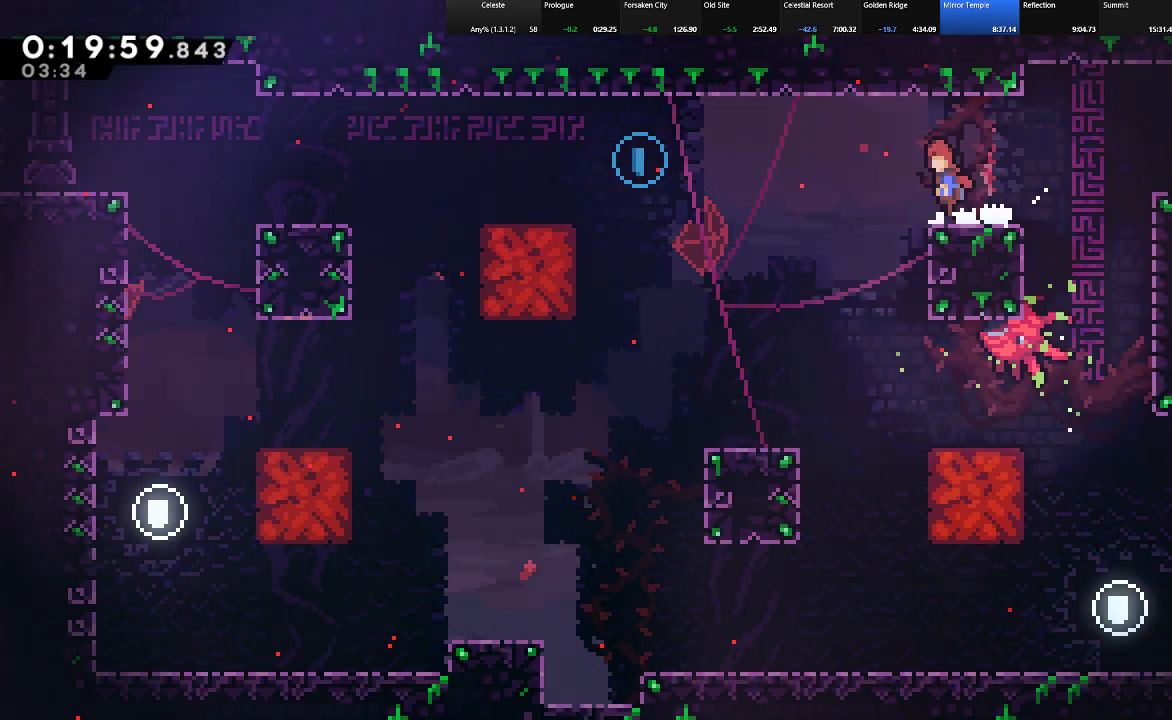
{"keys": ["c", "left", "shift"], "events": [[133, "z", "up"], [283, "c", "down"]]}
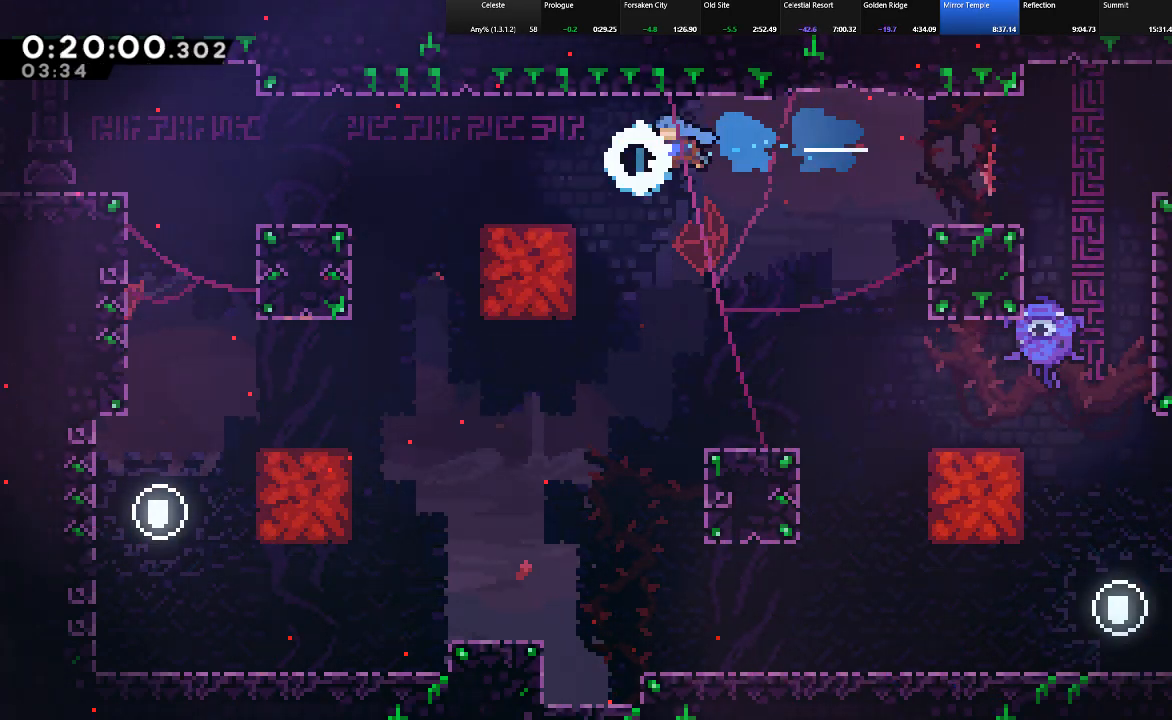
{"keys": ["shift"], "events": [[67, "c", "up"], [350, "left", "up"]]}
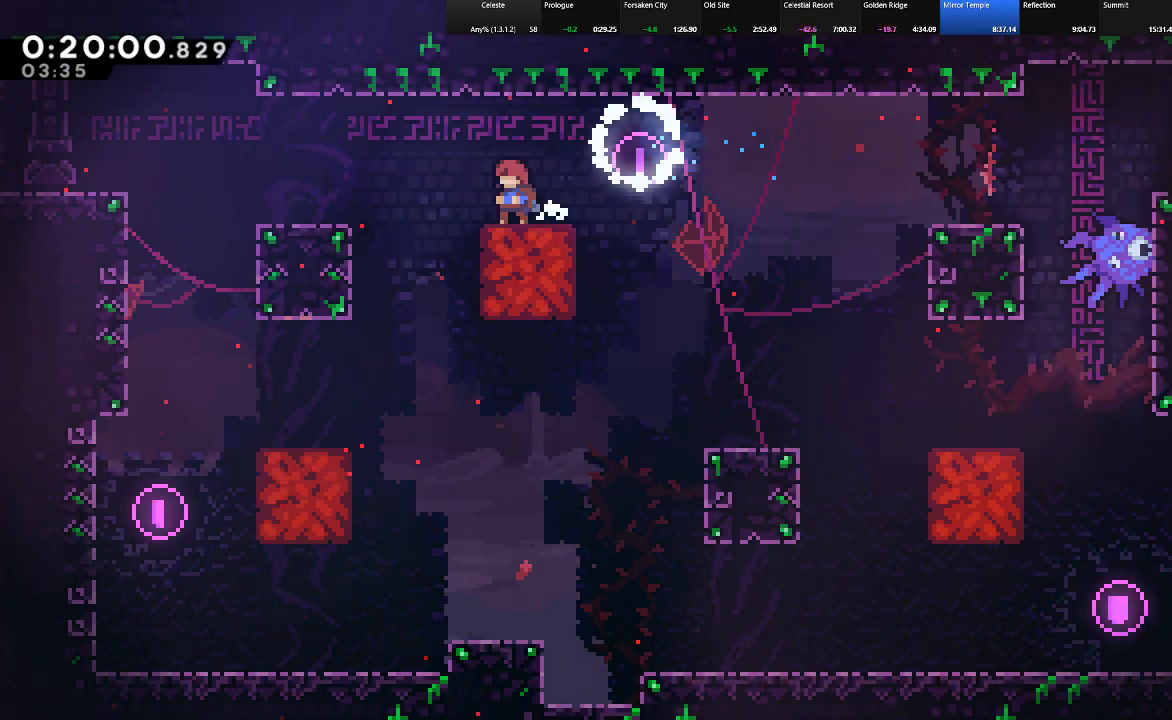
{"keys": ["down", "right", "shift"], "events": [[317, "down", "down"], [317, "right", "down"]]}
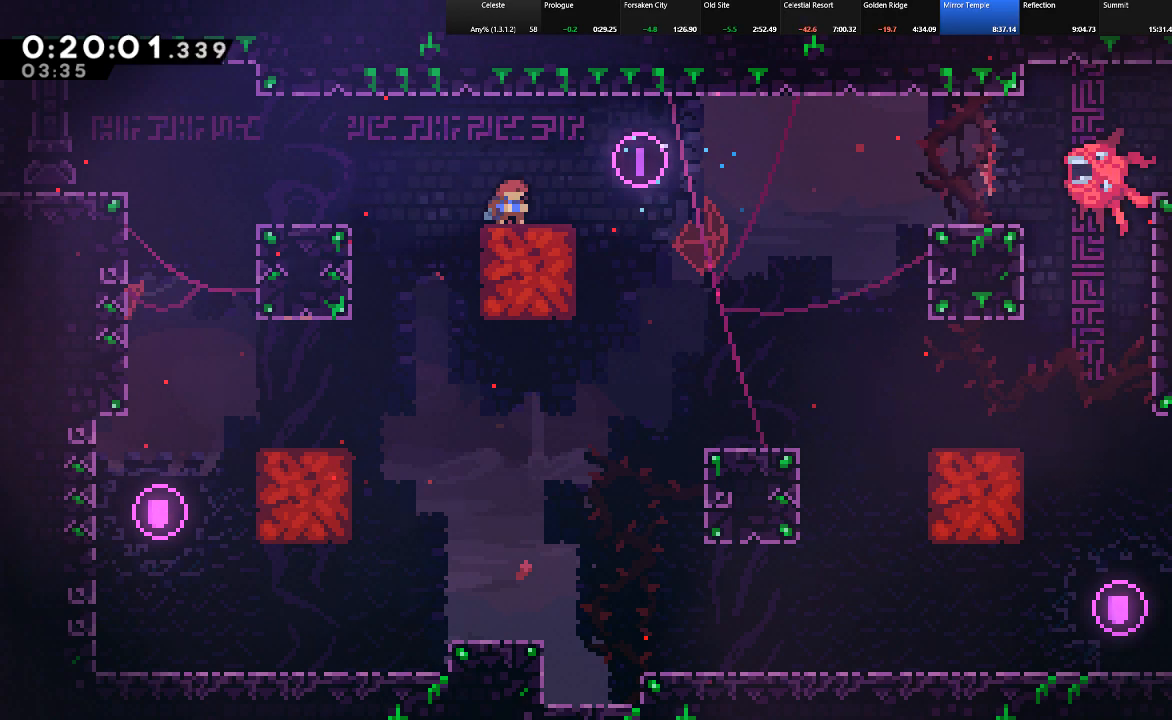
{"keys": ["down", "right", "shift", "z"], "events": [[367, "c", "down"], [467, "c", "up"], [467, "z", "down"]]}
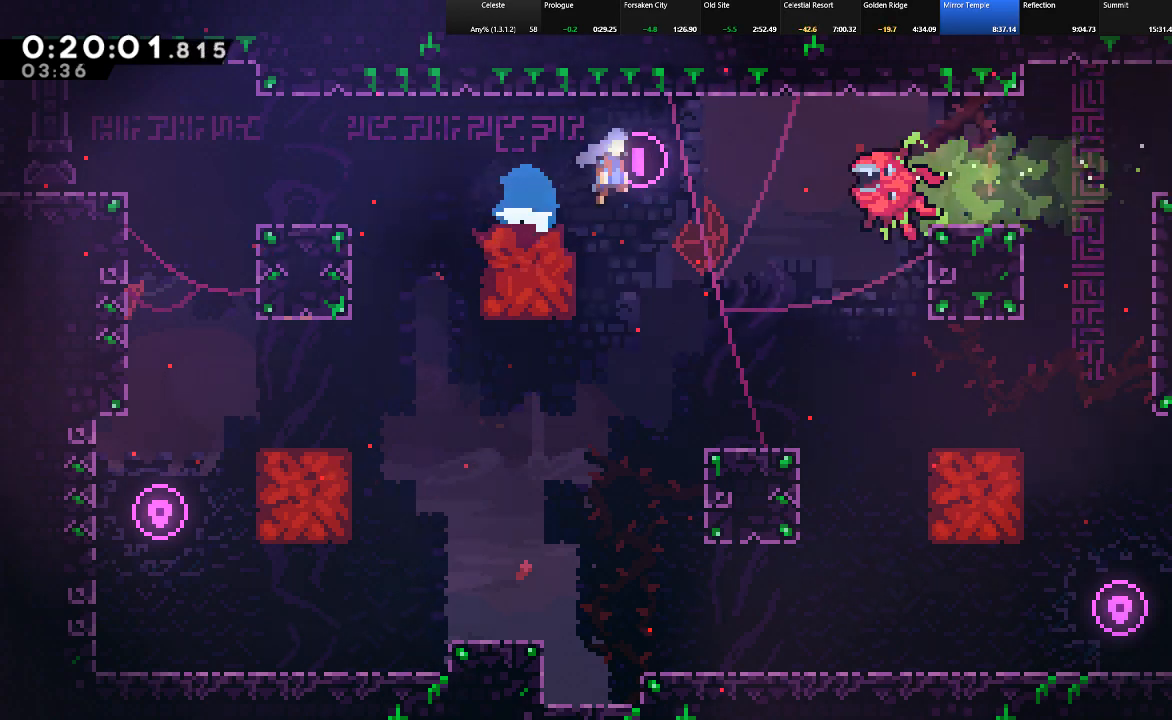
{"keys": ["right", "shift", "z"], "events": [[333, "z", "up"], [433, "z", "down"], [483, "down", "up"]]}
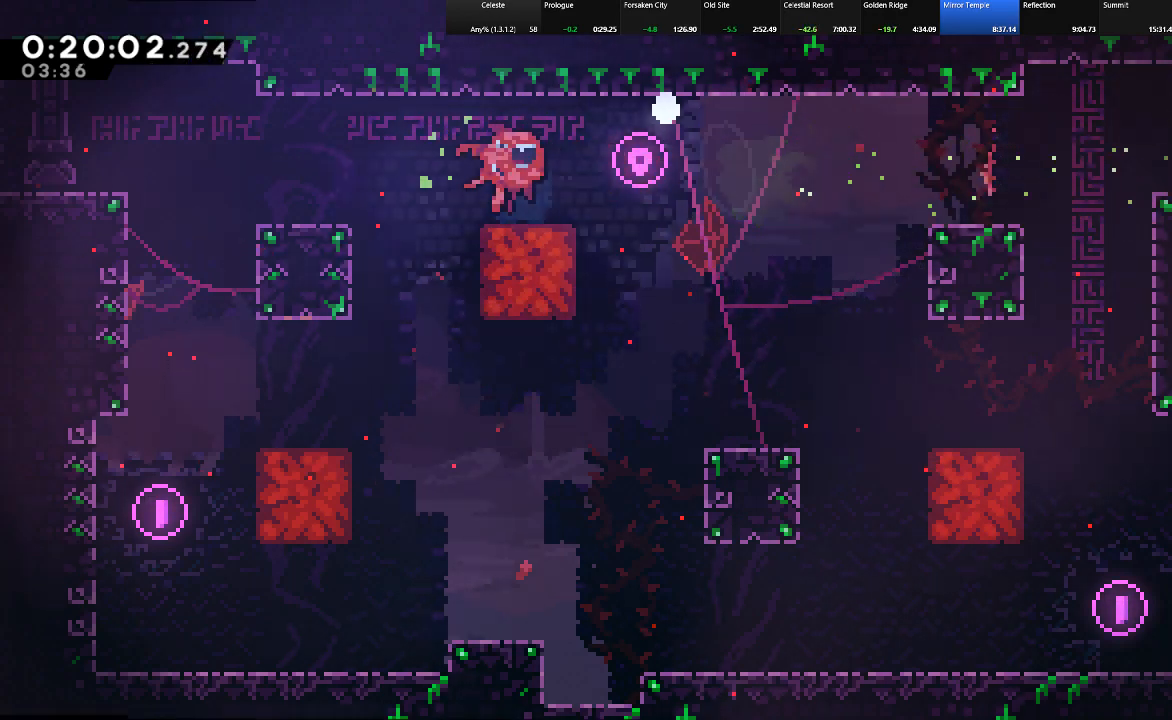
{"keys": ["right", "shift"], "events": [[33, "right", "up"], [33, "z", "up"], [117, "z", "down"], [167, "z", "up"], [217, "z", "down"], [350, "right", "down"], [350, "z", "up"]]}
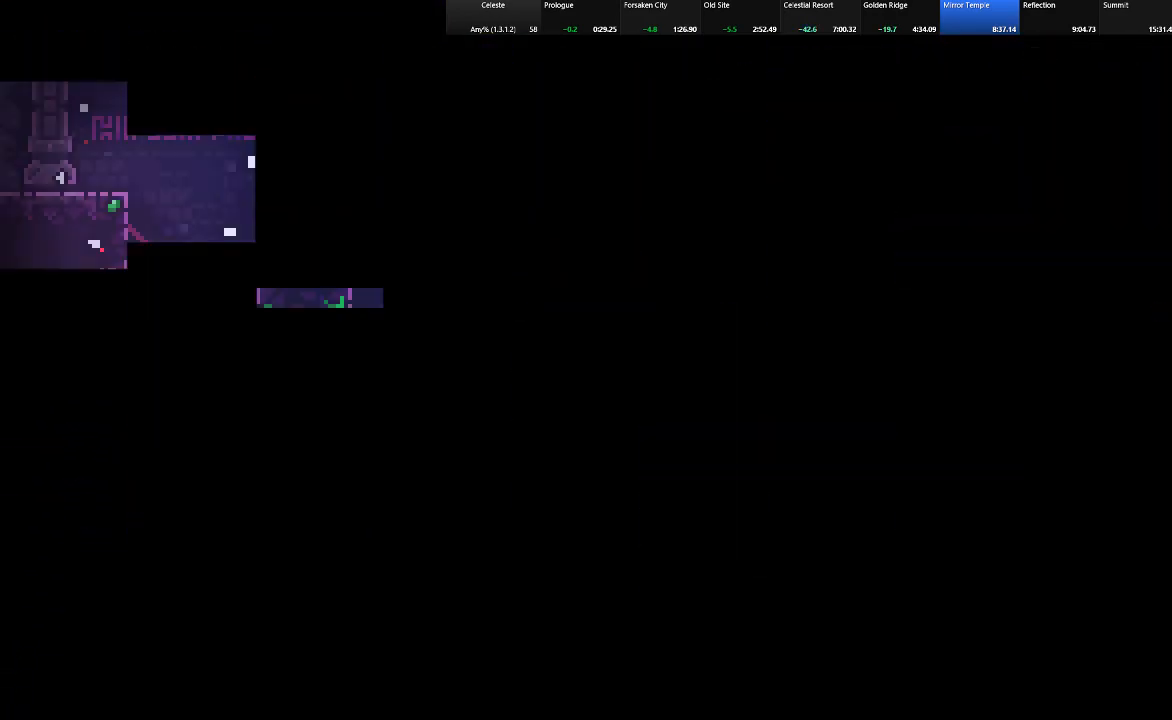
{"keys": ["down", "right", "shift"], "events": [[50, "right", "up"], [133, "right", "down"], [283, "right", "up"], [467, "down", "down"], [467, "right", "down"]]}
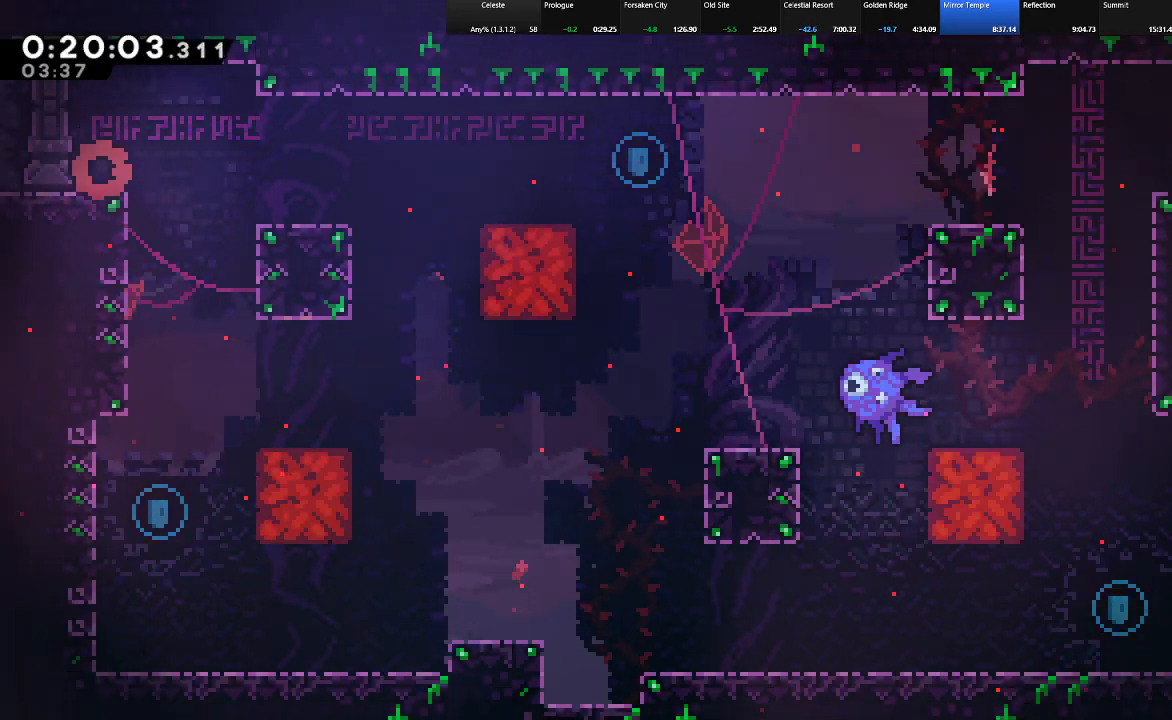
{"keys": ["c", "down", "right", "shift", "z"], "events": [[150, "c", "down"], [150, "z", "down"]]}